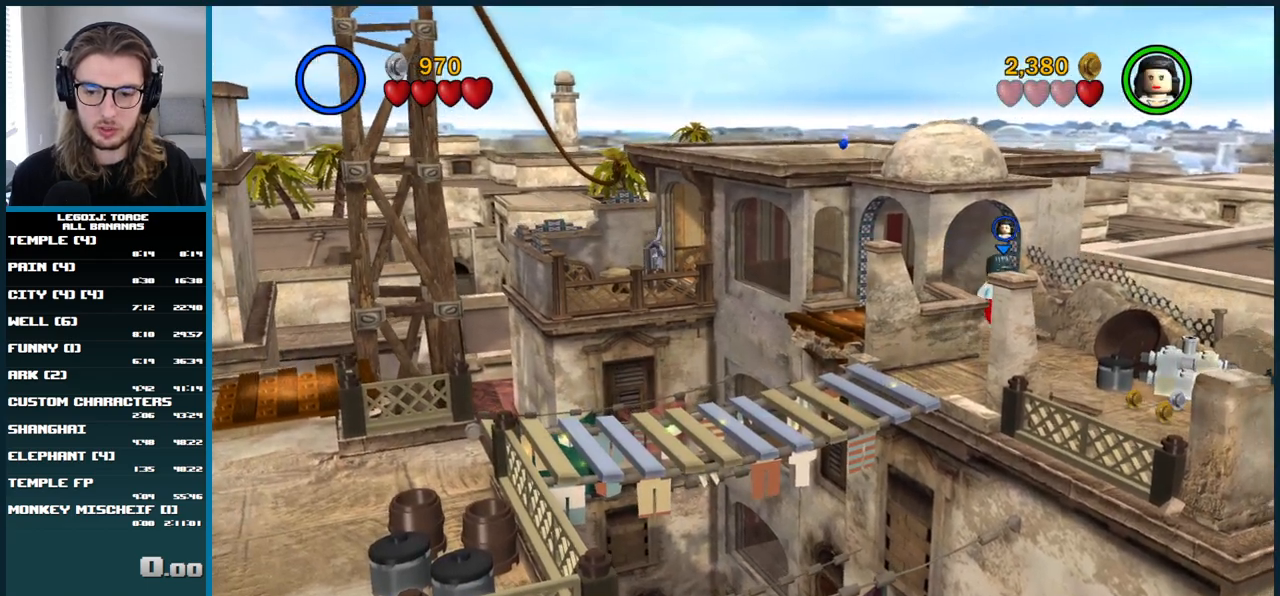
Gameplay with a controller (Xbox layout); each line is a JSON object with the inputs held at the frame after it. "events" lists button and stick changes between this image and that frame as [ms after this image, input, new state], when the widget could be followed in between. Not read: L3 R3.
{"buttons": ["L1"], "left_stick": "up", "right_stick": "center", "events": []}
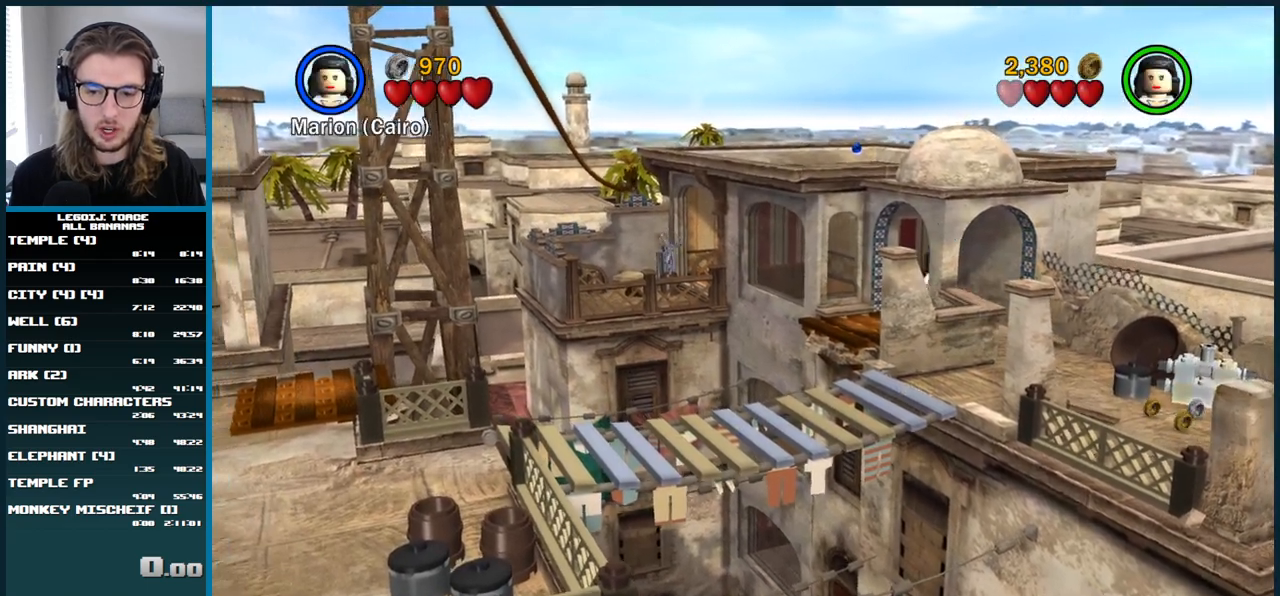
{"buttons": ["L1"], "left_stick": "up", "right_stick": "center", "events": []}
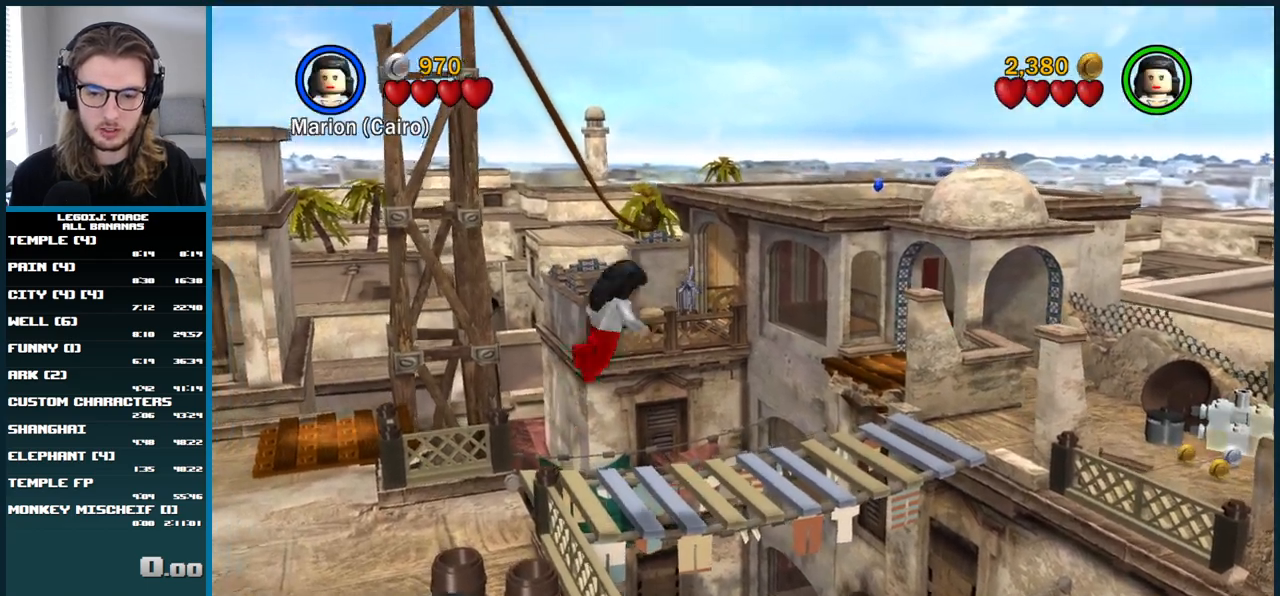
{"buttons": [], "left_stick": "up-left", "right_stick": "center", "events": [[150, "left_stick", "up-left"], [200, "L1", "up"]]}
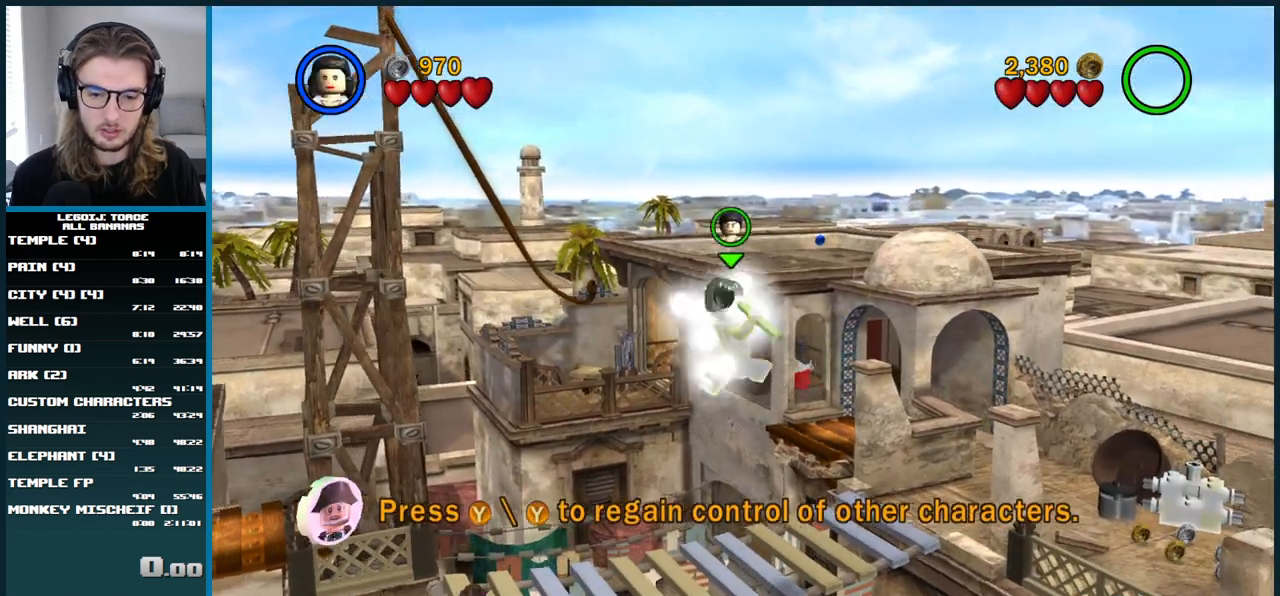
{"buttons": [], "left_stick": "down-left", "right_stick": "center", "events": [[300, "left_stick", "left"], [483, "left_stick", "down-left"]]}
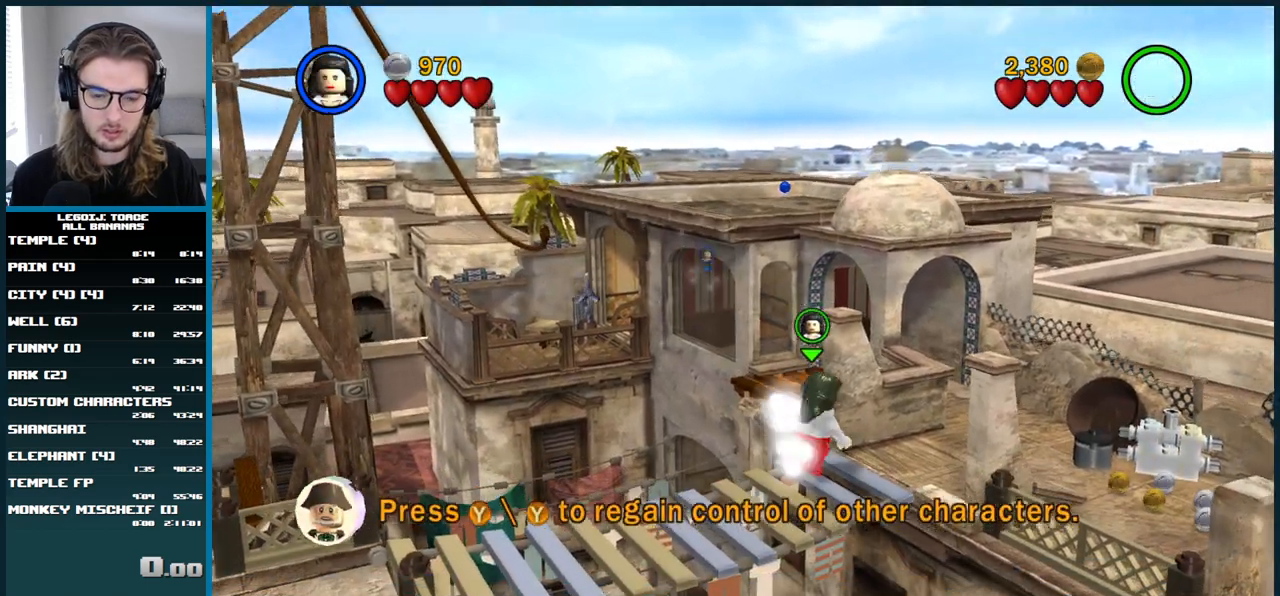
{"buttons": [], "left_stick": "down-left", "right_stick": "center", "events": []}
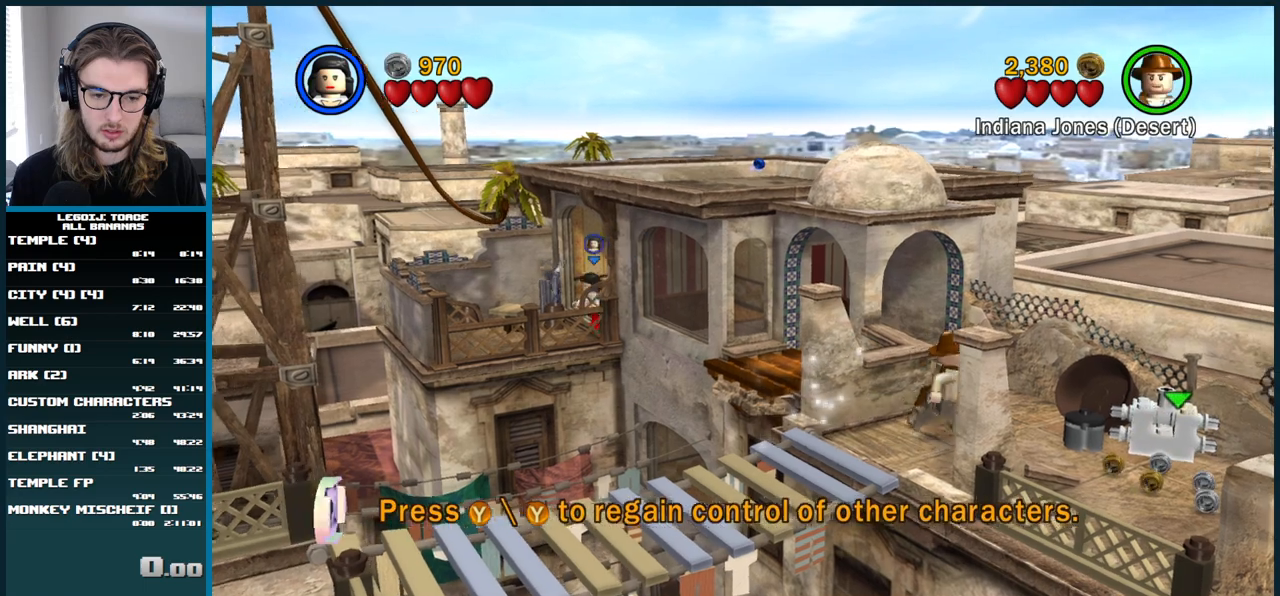
{"buttons": ["A"], "left_stick": "center", "right_stick": "center", "events": [[333, "left_stick", "down"], [467, "A", "down"], [500, "left_stick", "center"]]}
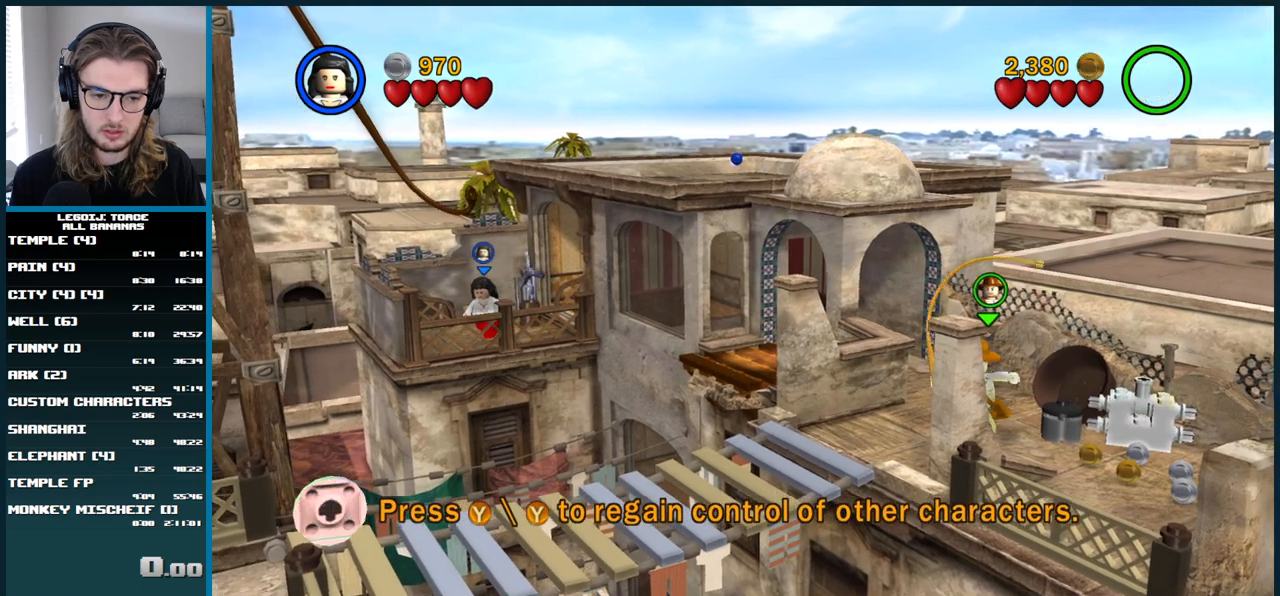
{"buttons": [], "left_stick": "center", "right_stick": "center", "events": [[100, "A", "up"], [217, "left_stick", "down-right"], [333, "left_stick", "center"]]}
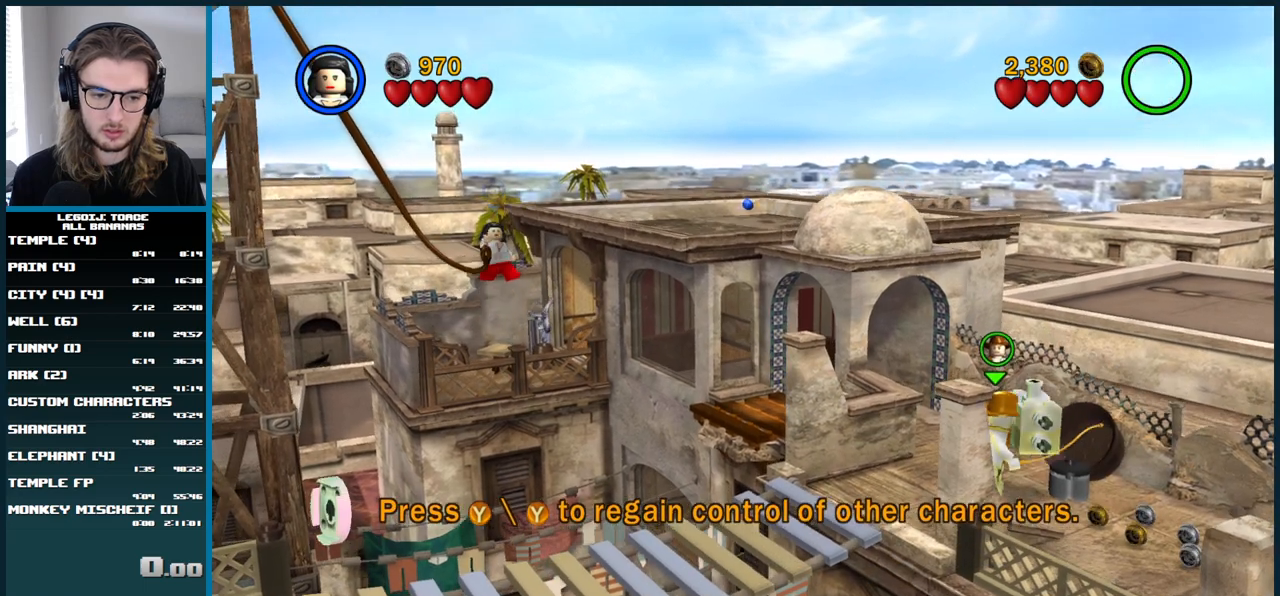
{"buttons": ["A"], "left_stick": "right", "right_stick": "center", "events": [[217, "left_stick", "down-right"], [283, "left_stick", "center"], [467, "left_stick", "right"], [483, "A", "down"]]}